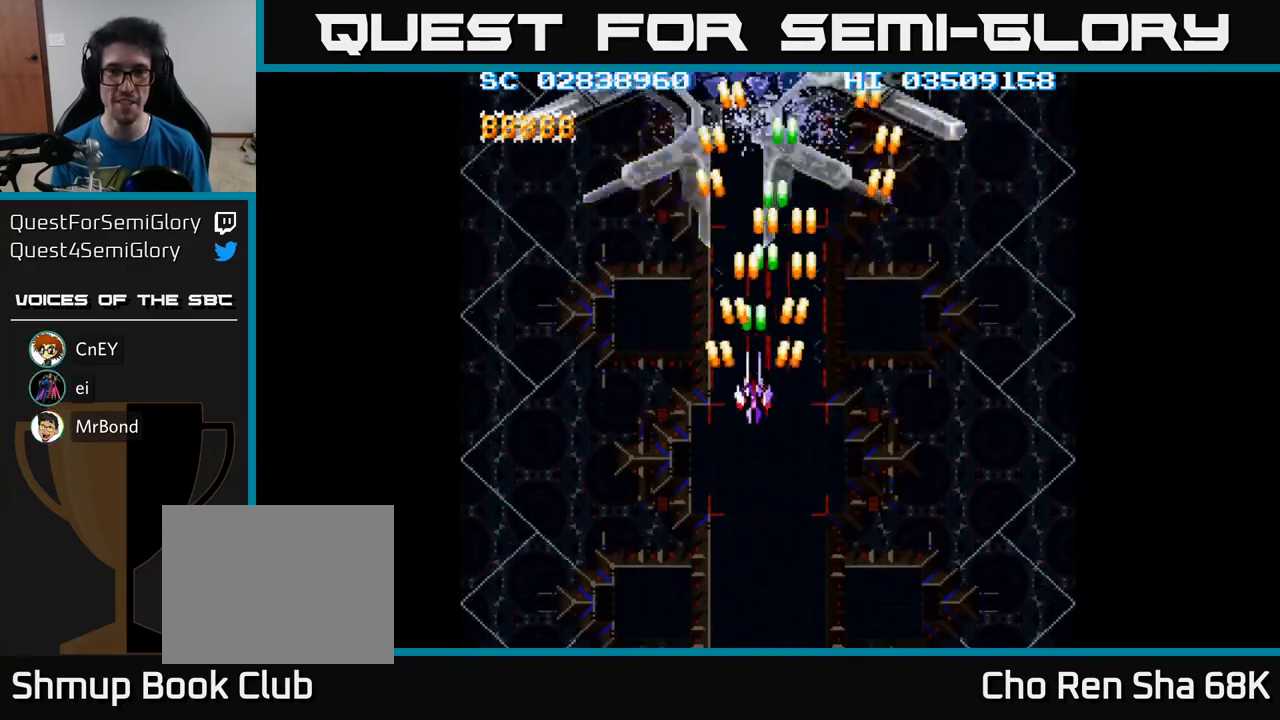
Gameplay with a controller (Xbox layout); each line is a JSON object with the inputs held at the frame after it. "events" lists button and stick changes between this image and that frame as [ms after this image, input, new state], when the widget could be followed in between. Not read: left_stick right_stick.
{"buttons": ["A"], "events": [[117, "DPAD_UP", "up"], [400, "DPAD_DOWN", "down"], [483, "DPAD_DOWN", "up"]]}
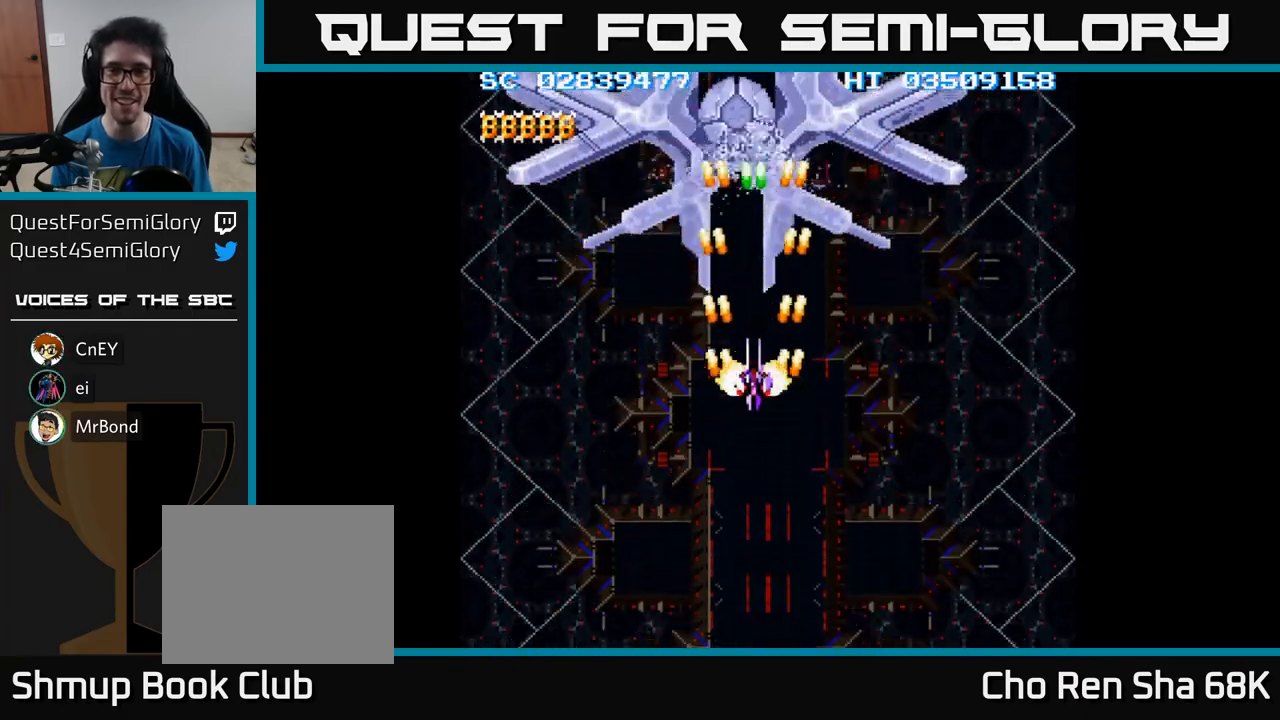
{"buttons": ["A", "DPAD_DOWN", "DPAD_RIGHT"], "events": [[133, "DPAD_DOWN", "down"], [433, "DPAD_RIGHT", "down"]]}
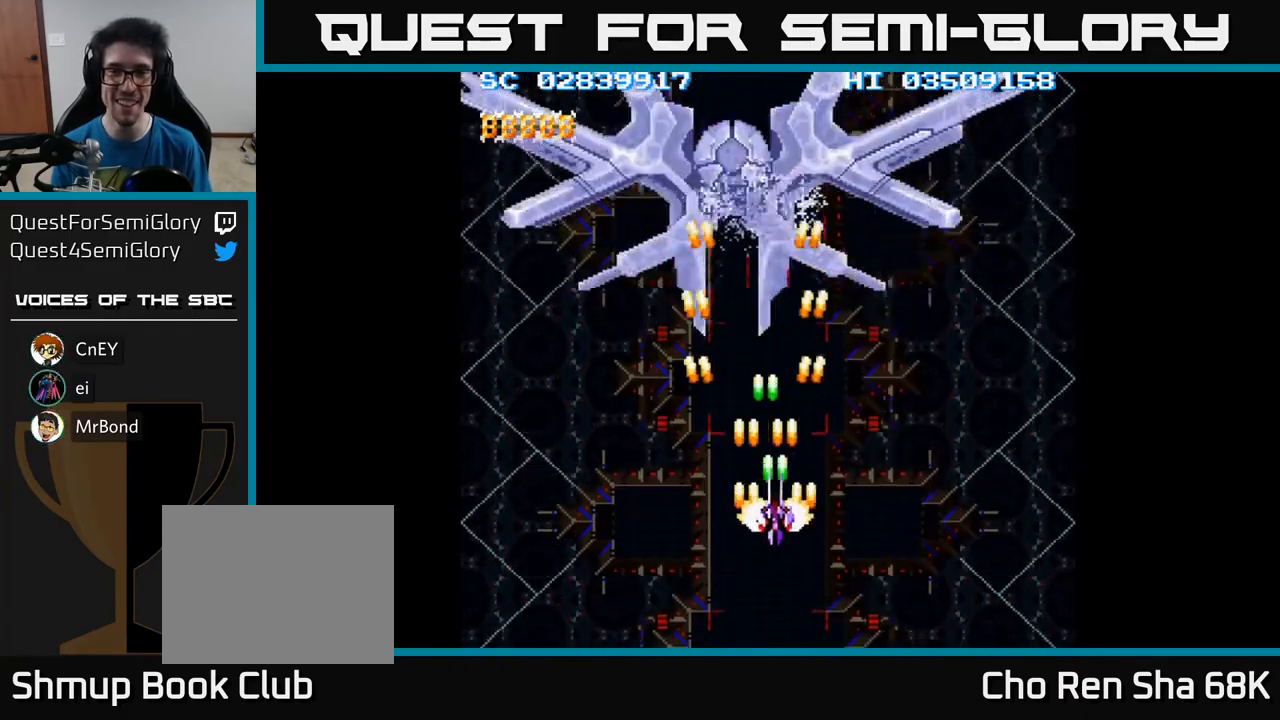
{"buttons": ["A"], "events": [[67, "DPAD_DOWN", "up"], [167, "DPAD_RIGHT", "up"], [183, "DPAD_UP", "down"], [317, "DPAD_UP", "up"]]}
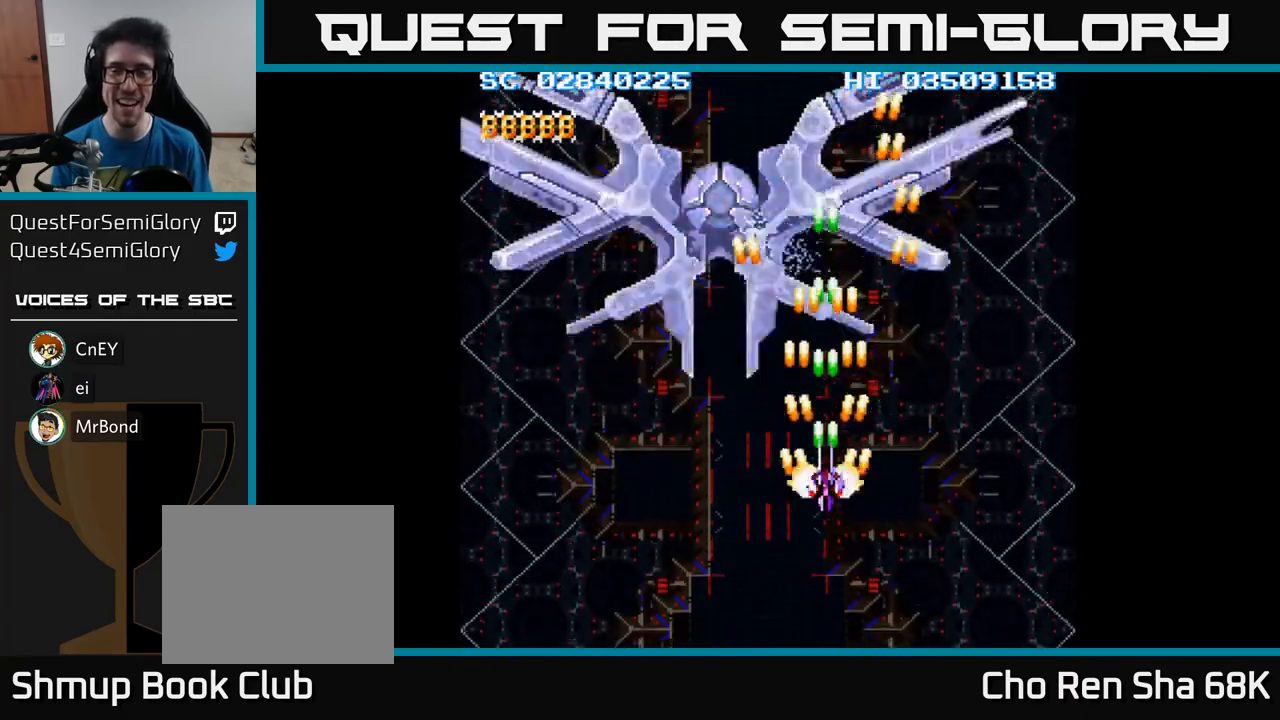
{"buttons": ["A", "DPAD_DOWN", "DPAD_LEFT"], "events": [[267, "DPAD_LEFT", "down"], [450, "DPAD_DOWN", "down"]]}
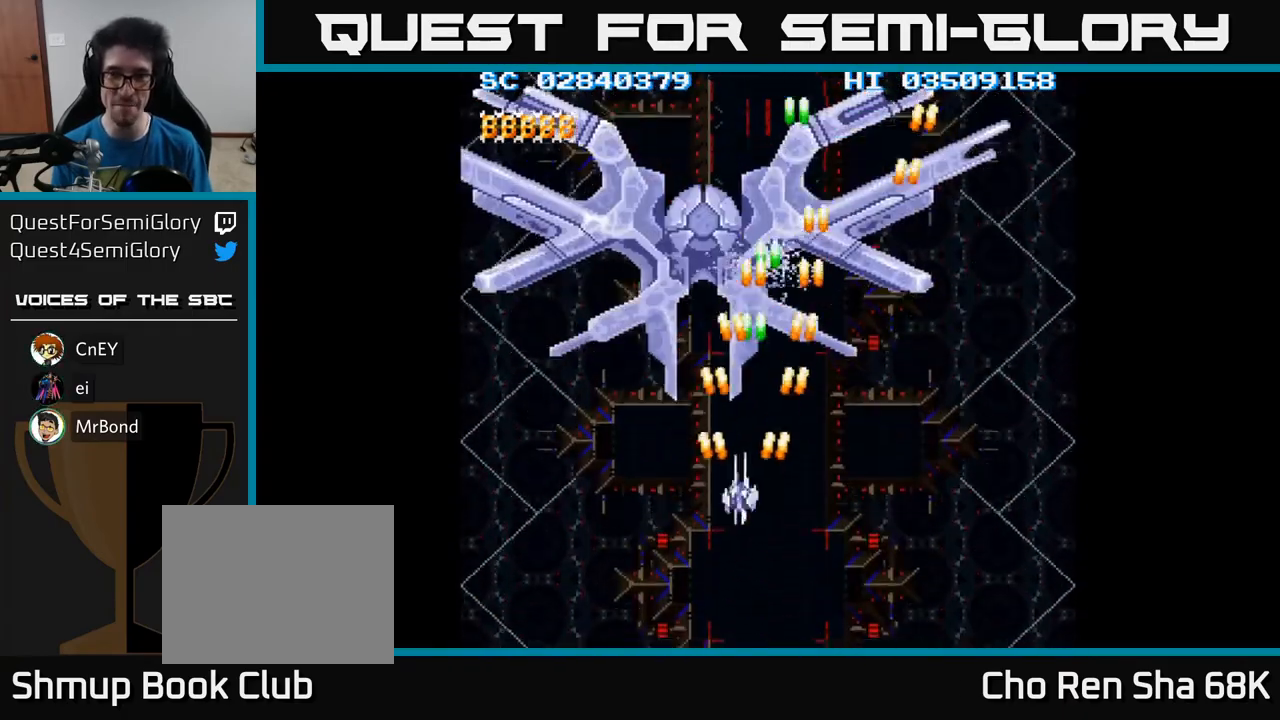
{"buttons": ["A", "DPAD_UP"], "events": [[50, "DPAD_LEFT", "up"], [217, "DPAD_LEFT", "down"], [317, "DPAD_DOWN", "up"], [333, "DPAD_LEFT", "up"], [450, "DPAD_UP", "down"]]}
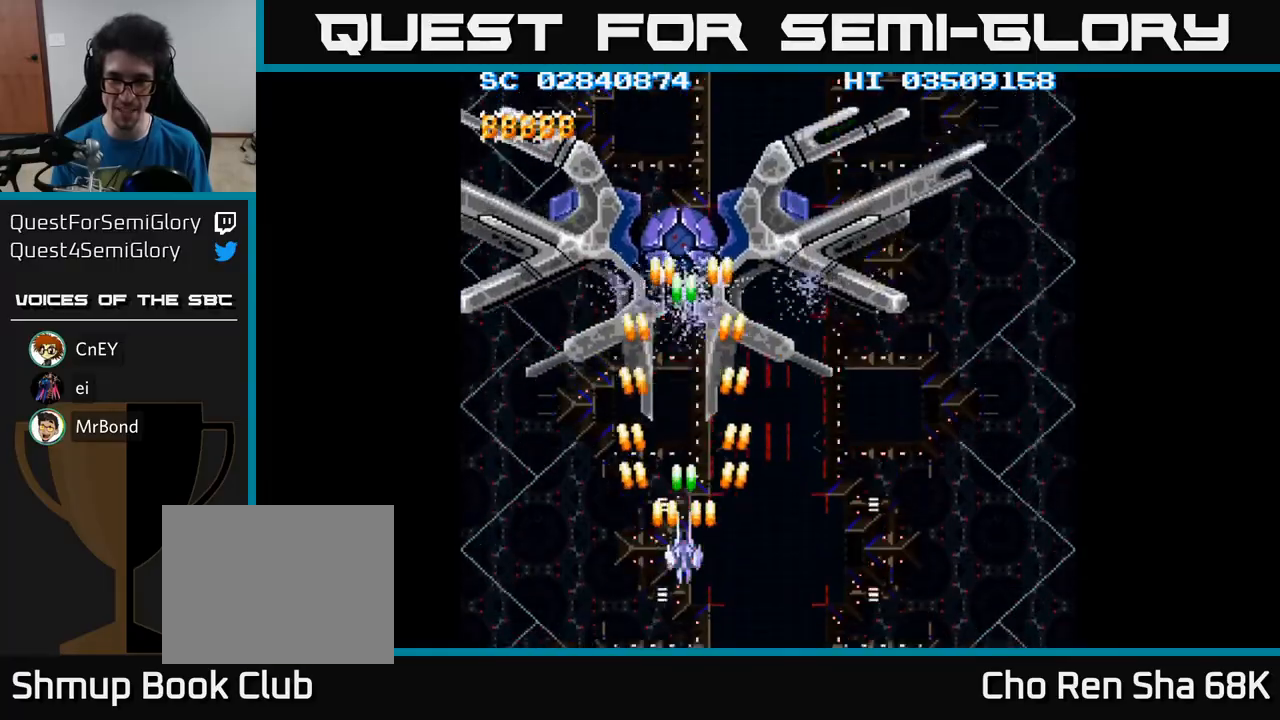
{"buttons": ["A", "DPAD_DOWN", "DPAD_RIGHT"], "events": [[117, "DPAD_UP", "up"], [350, "DPAD_DOWN", "down"], [467, "DPAD_RIGHT", "down"]]}
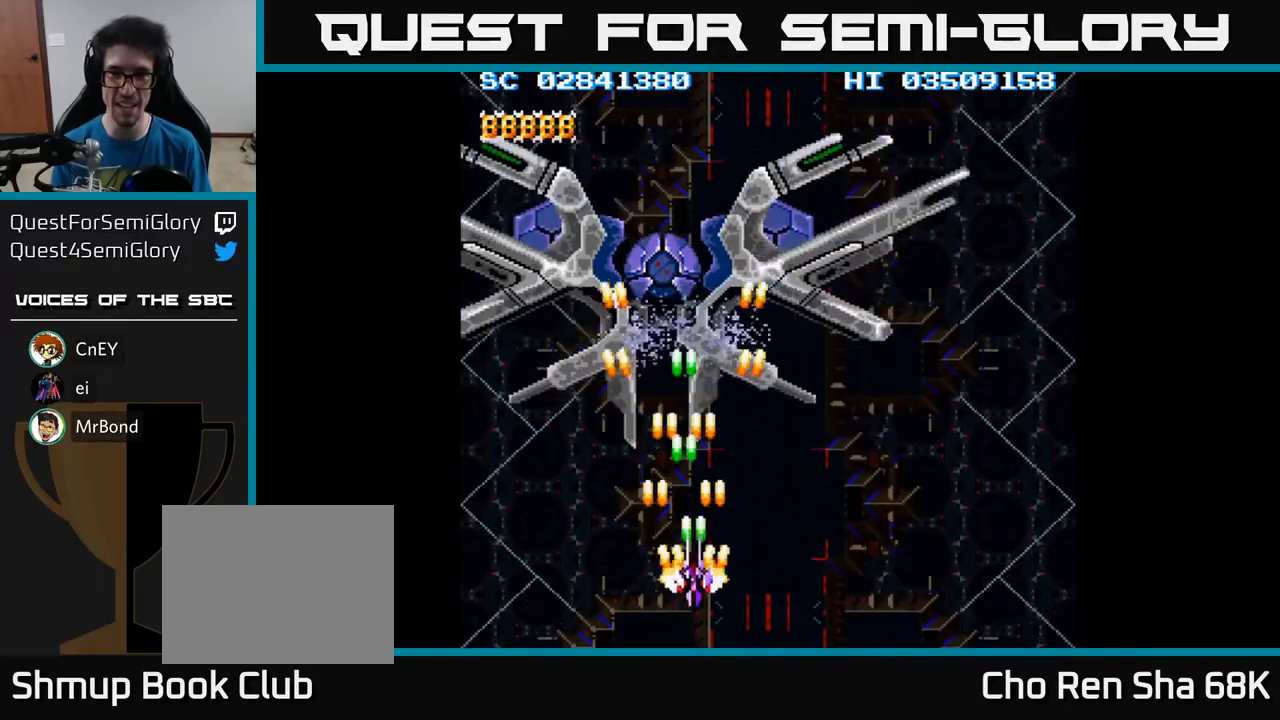
{"buttons": ["A"], "events": [[33, "DPAD_DOWN", "up"], [217, "DPAD_UP", "down"], [267, "DPAD_RIGHT", "up"], [400, "DPAD_UP", "up"]]}
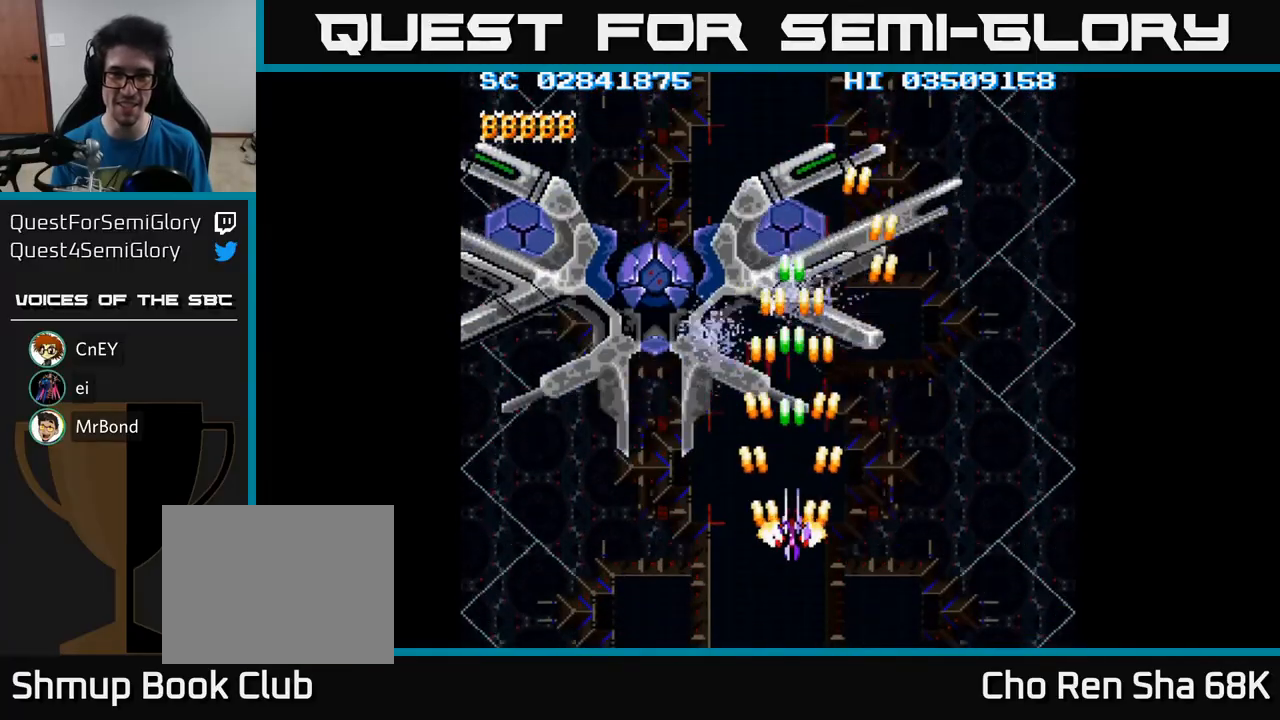
{"buttons": ["A"], "events": []}
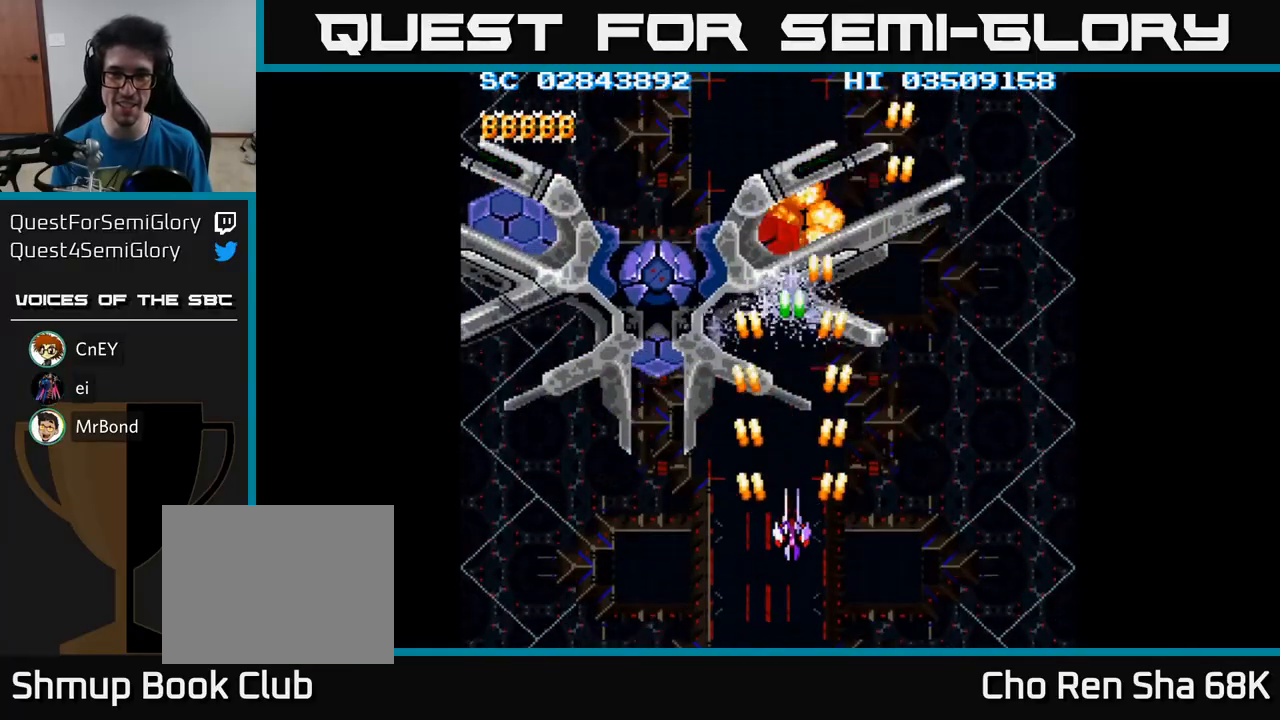
{"buttons": ["A"], "events": []}
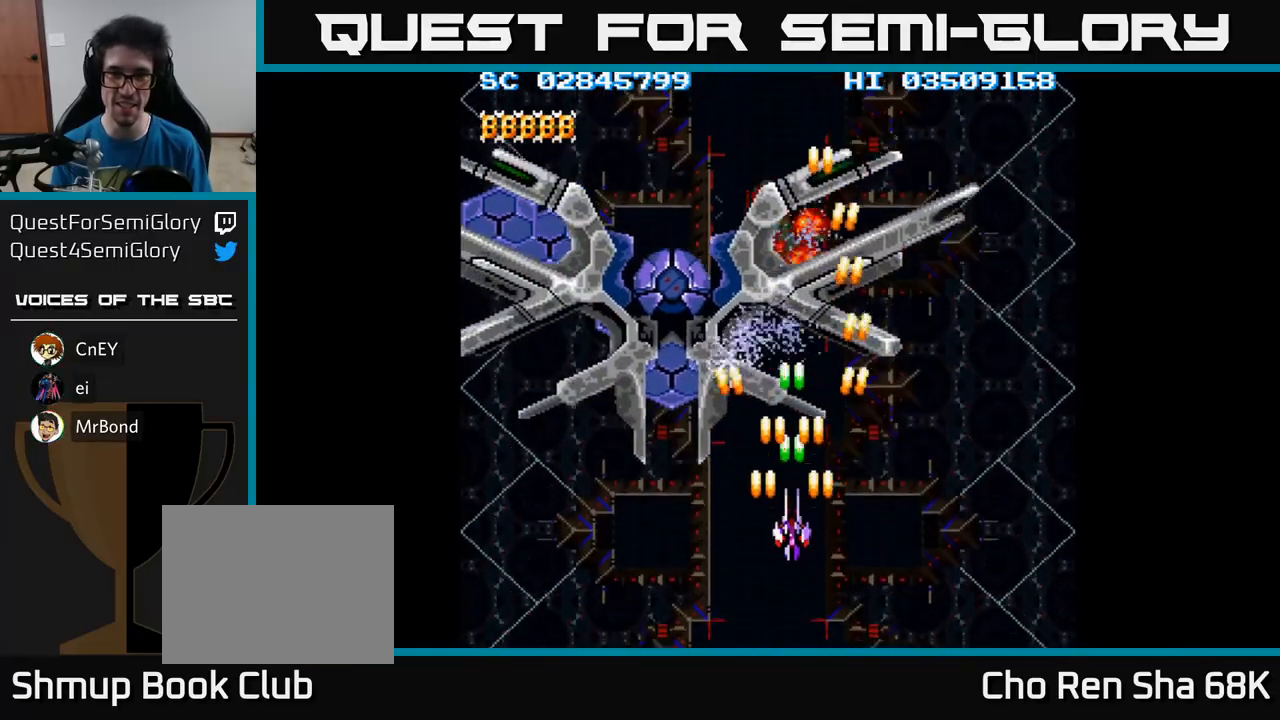
{"buttons": ["A"], "events": []}
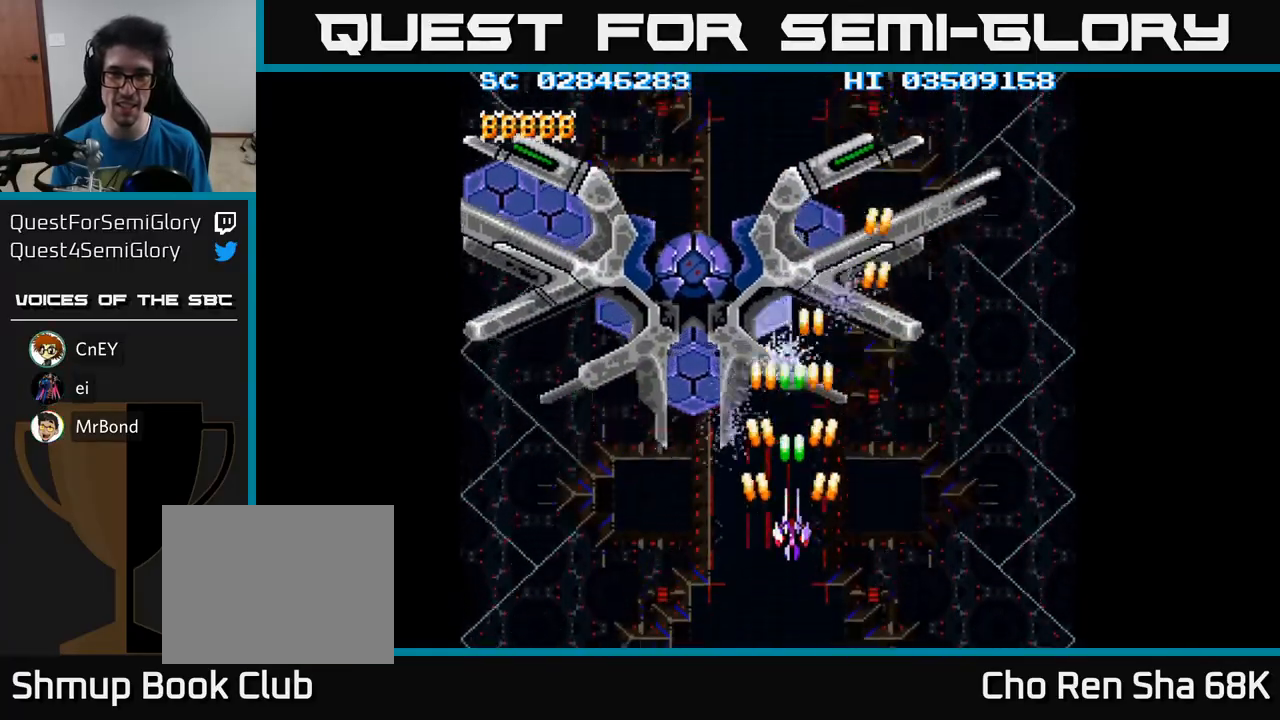
{"buttons": ["A", "DPAD_UP"], "events": [[67, "DPAD_DOWN", "down"], [250, "DPAD_LEFT", "down"], [267, "DPAD_DOWN", "up"], [383, "DPAD_UP", "down"], [500, "DPAD_LEFT", "up"]]}
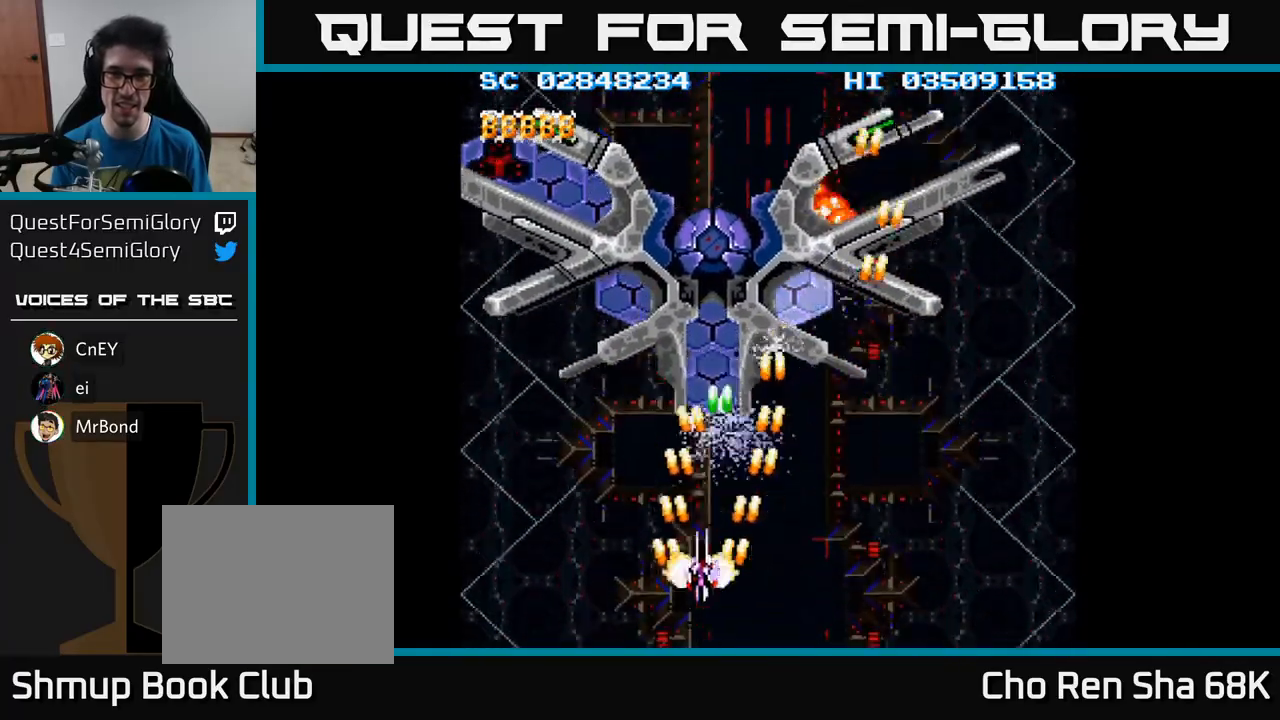
{"buttons": ["A"], "events": [[33, "DPAD_UP", "up"]]}
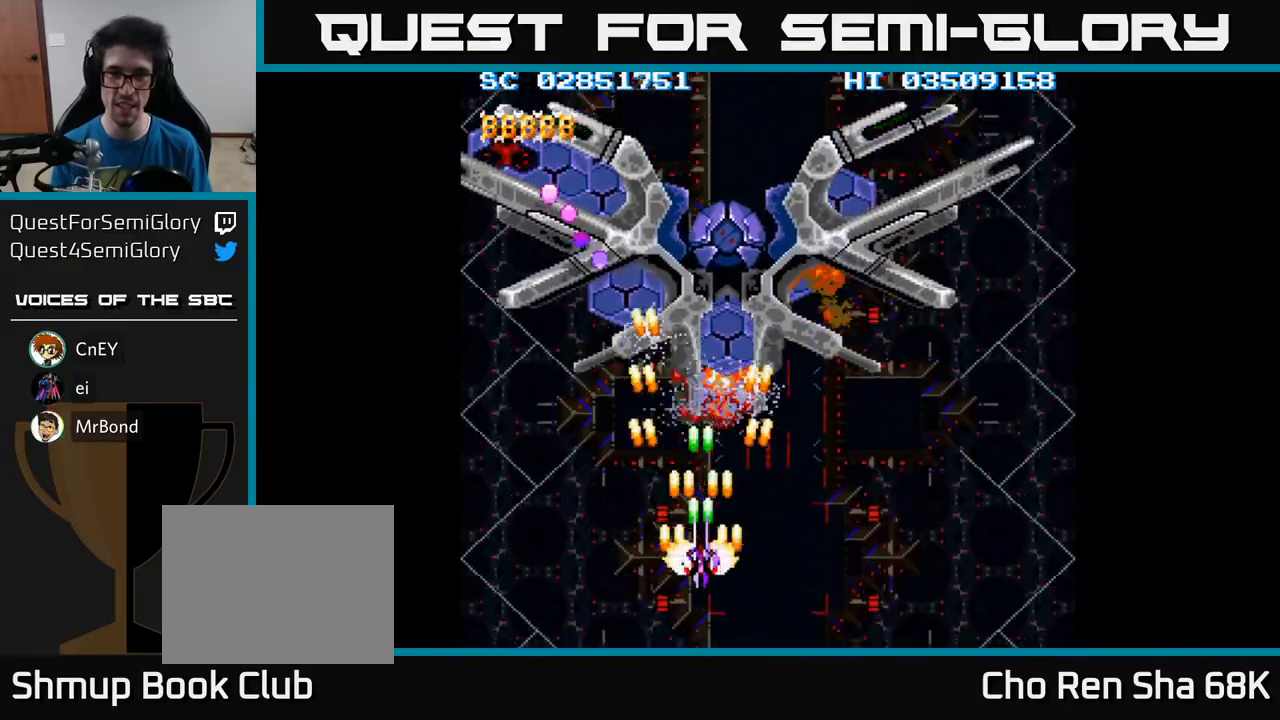
{"buttons": ["A", "DPAD_DOWN"], "events": [[500, "DPAD_DOWN", "down"]]}
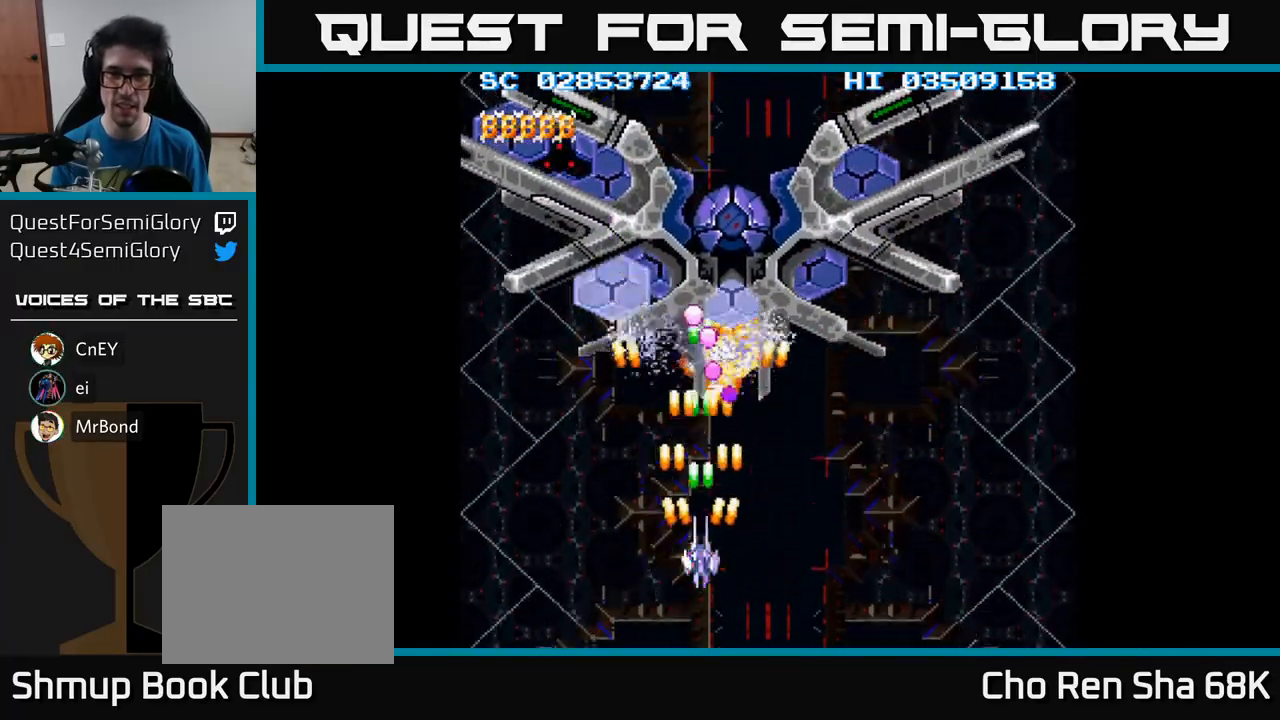
{"buttons": ["A", "DPAD_RIGHT"], "events": [[133, "DPAD_RIGHT", "down"], [233, "DPAD_DOWN", "up"], [250, "DPAD_DOWN", "down"], [383, "DPAD_DOWN", "up"]]}
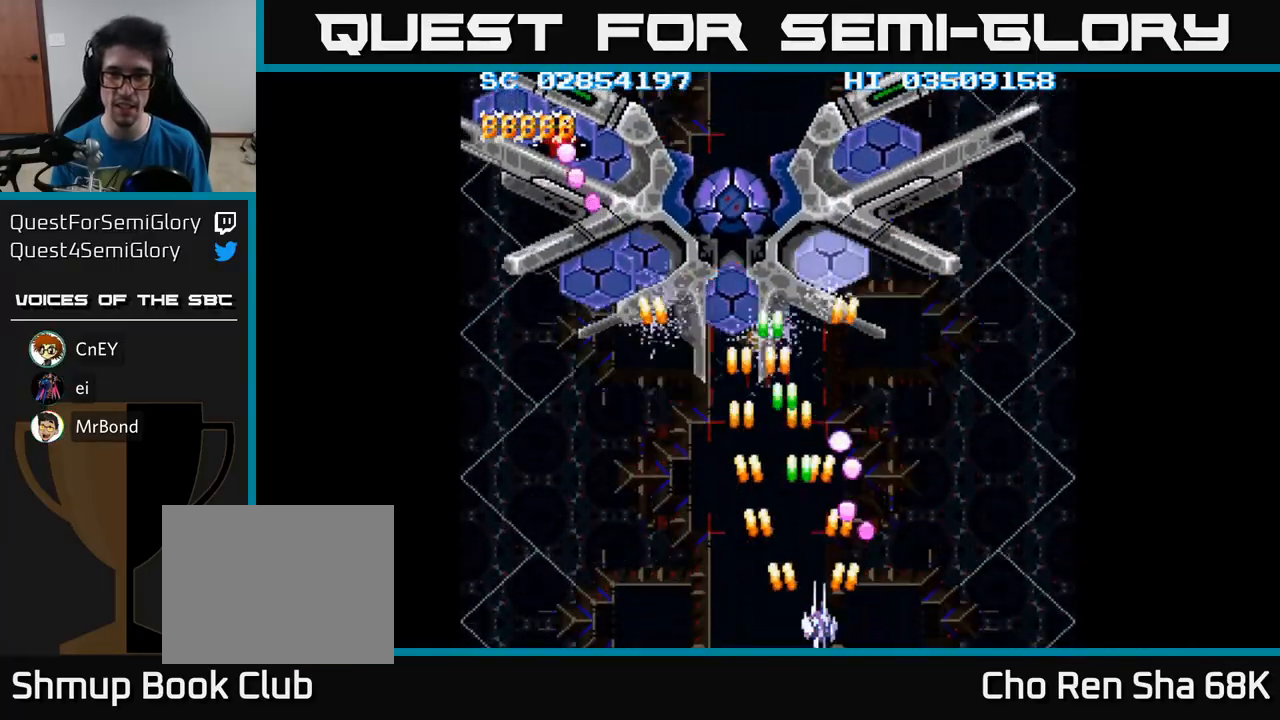
{"buttons": ["A", "DPAD_UP", "DPAD_RIGHT"], "events": [[17, "DPAD_RIGHT", "up"], [33, "DPAD_UP", "down"], [350, "DPAD_RIGHT", "down"]]}
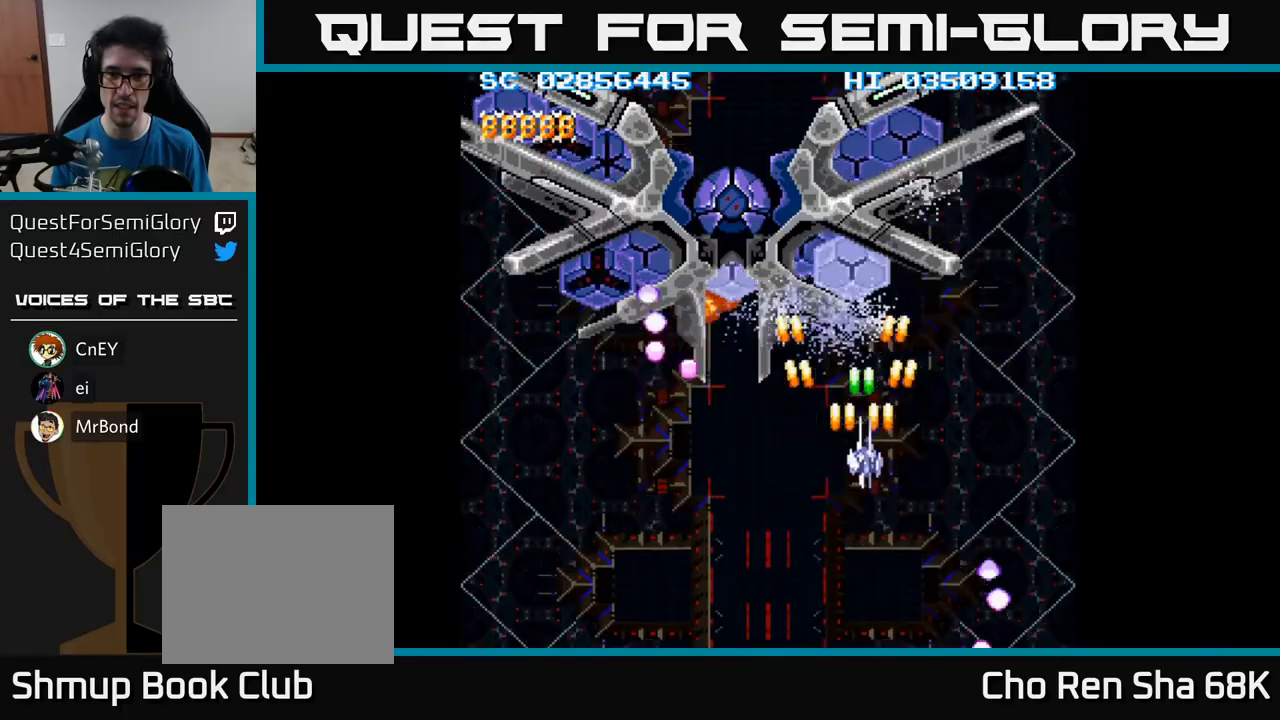
{"buttons": ["A"], "events": [[100, "DPAD_RIGHT", "up"], [133, "DPAD_UP", "up"]]}
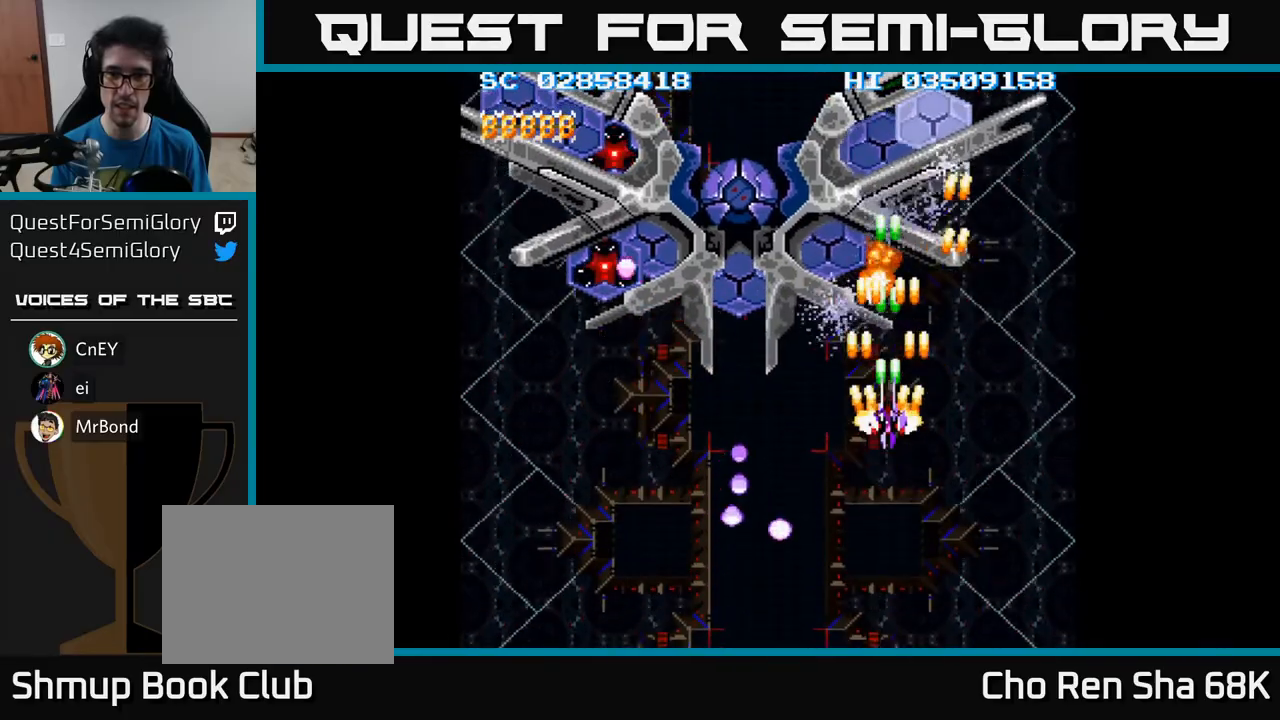
{"buttons": ["A", "DPAD_DOWN", "DPAD_RIGHT"], "events": [[417, "DPAD_RIGHT", "down"], [450, "DPAD_DOWN", "down"]]}
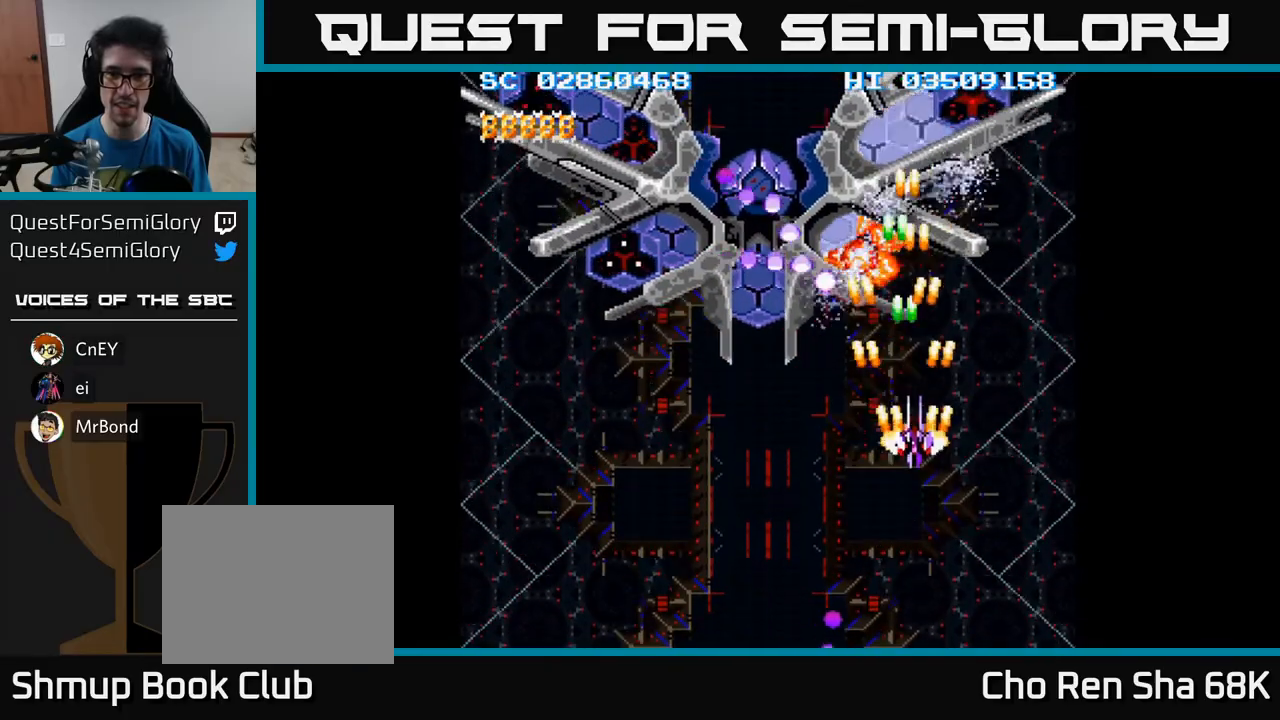
{"buttons": ["A", "DPAD_DOWN"], "events": [[250, "DPAD_RIGHT", "up"]]}
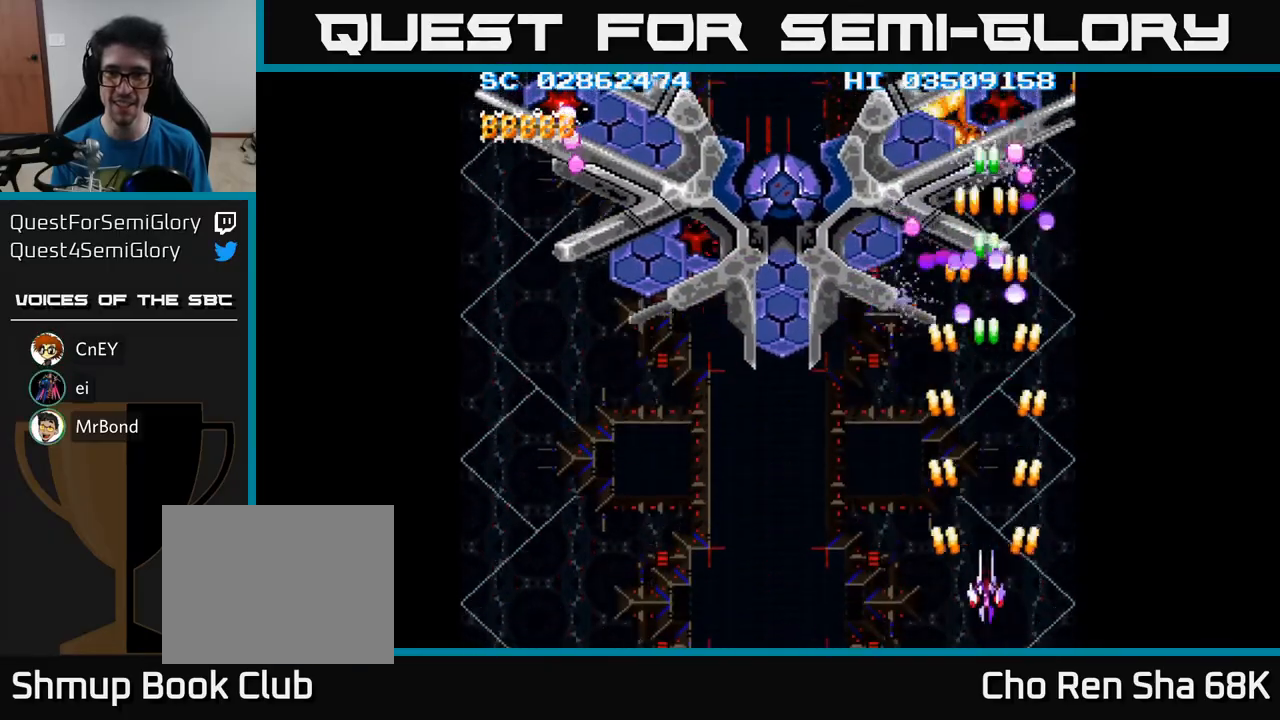
{"buttons": ["A"], "events": [[117, "DPAD_DOWN", "up"]]}
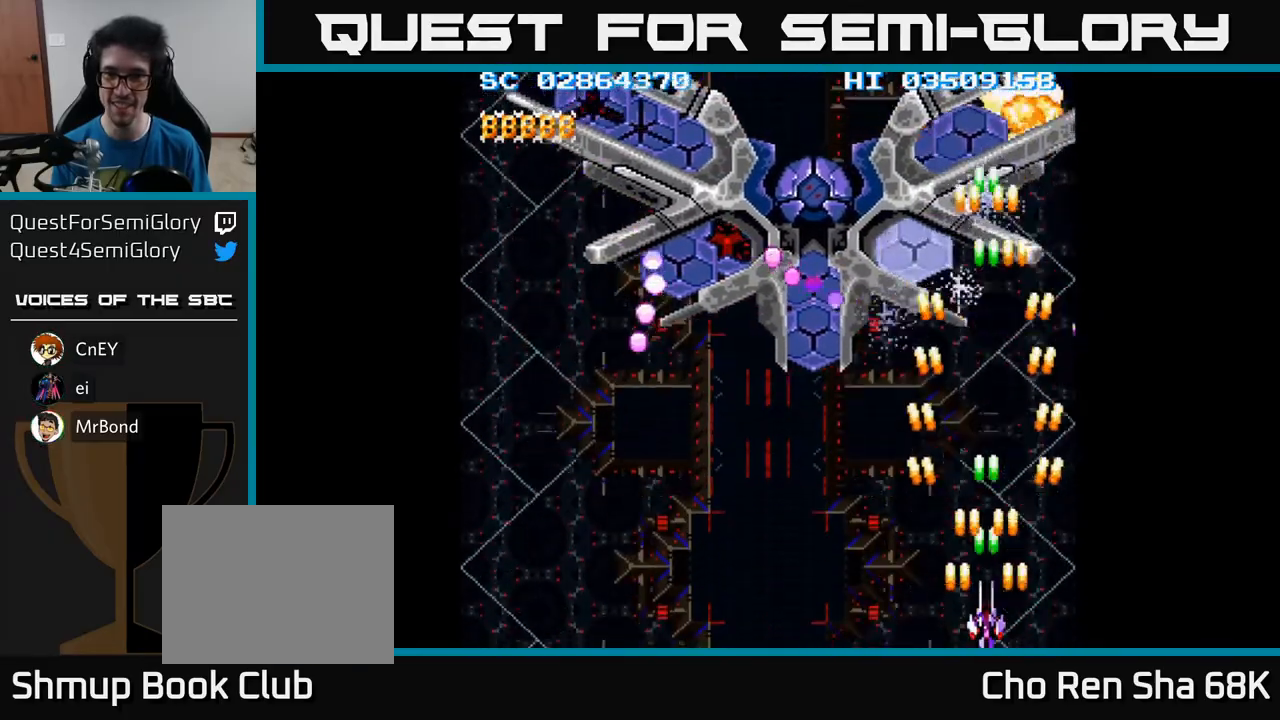
{"buttons": ["A"], "events": []}
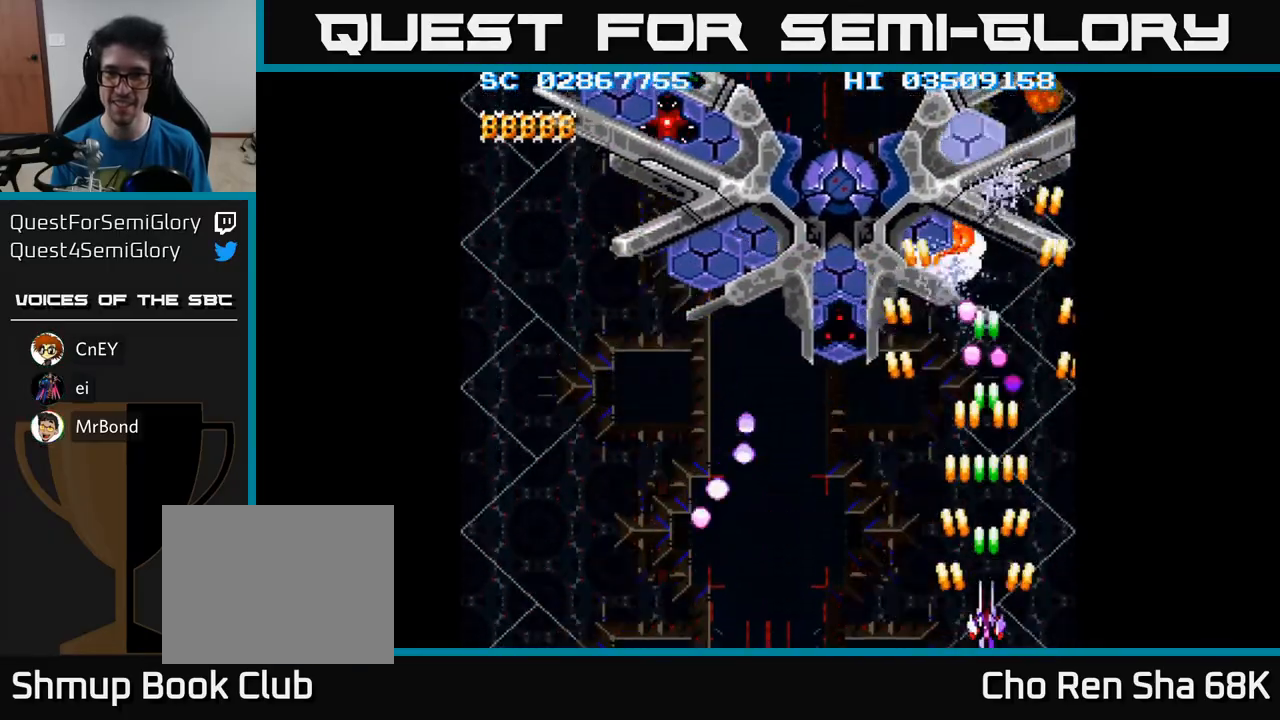
{"buttons": ["A"], "events": [[67, "DPAD_UP", "down"], [350, "DPAD_UP", "up"]]}
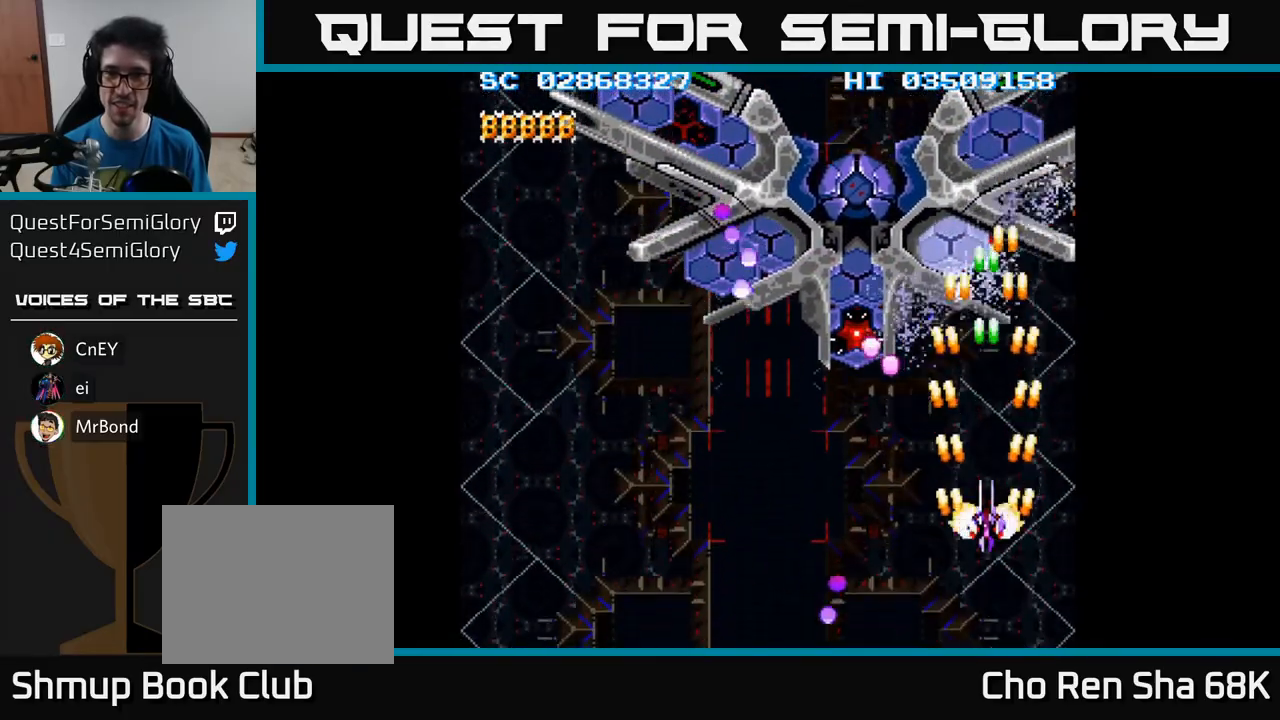
{"buttons": ["A"], "events": [[167, "DPAD_DOWN", "down"], [467, "DPAD_DOWN", "up"]]}
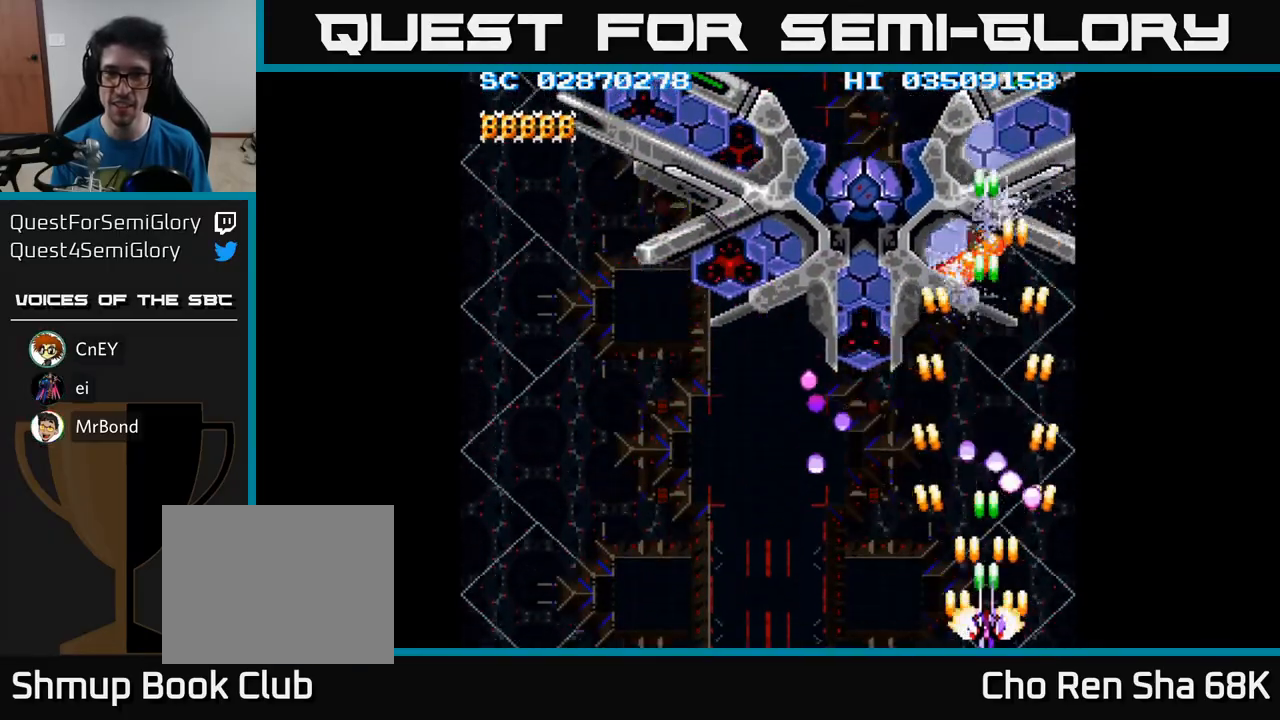
{"buttons": ["A", "DPAD_UP", "DPAD_LEFT"], "events": [[33, "DPAD_LEFT", "down"], [500, "DPAD_UP", "down"]]}
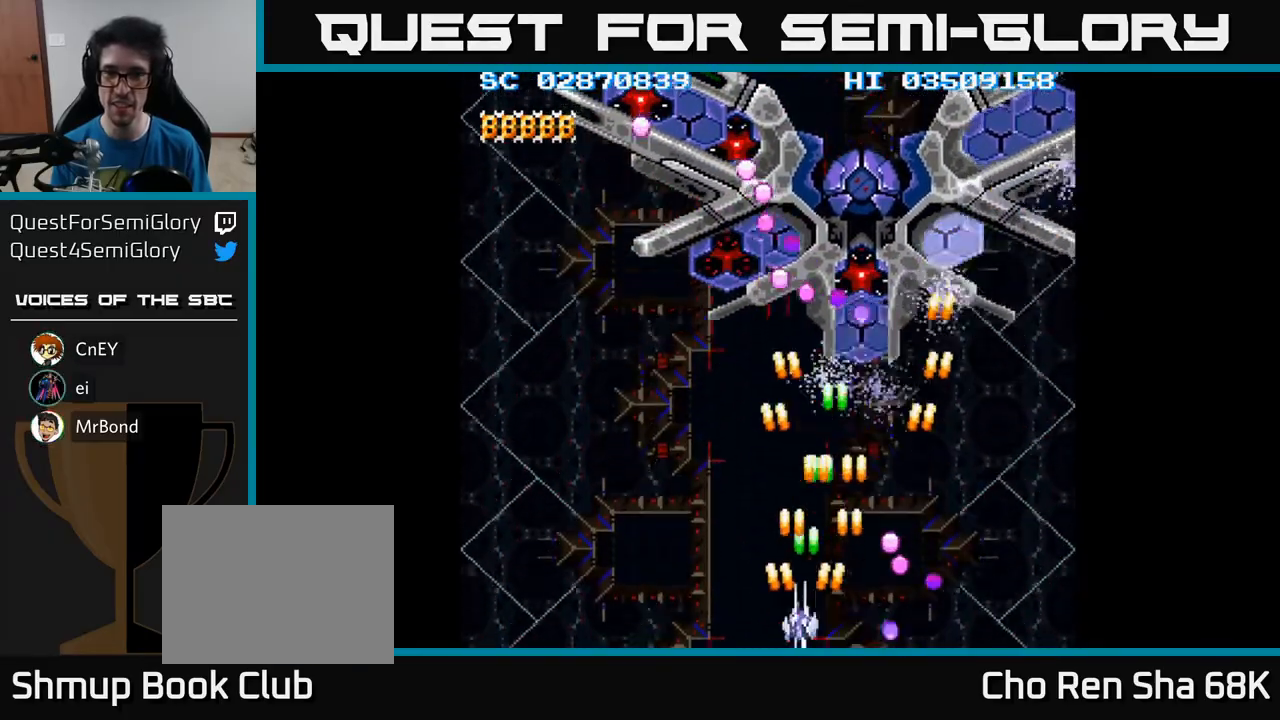
{"buttons": ["A", "DPAD_DOWN", "DPAD_LEFT"], "events": [[133, "DPAD_LEFT", "up"], [250, "DPAD_LEFT", "down"], [450, "DPAD_UP", "up"], [500, "DPAD_DOWN", "down"]]}
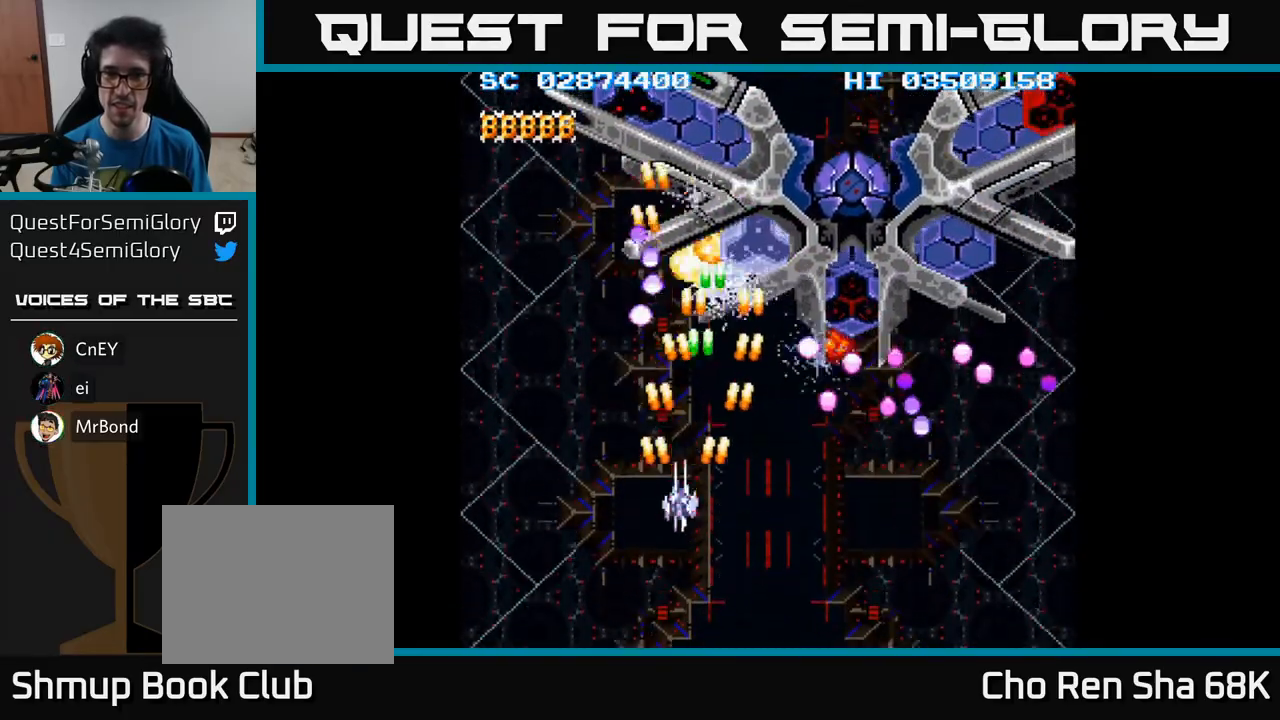
{"buttons": ["A", "DPAD_UP"], "events": [[233, "DPAD_DOWN", "up"], [283, "DPAD_UP", "down"], [400, "DPAD_LEFT", "up"]]}
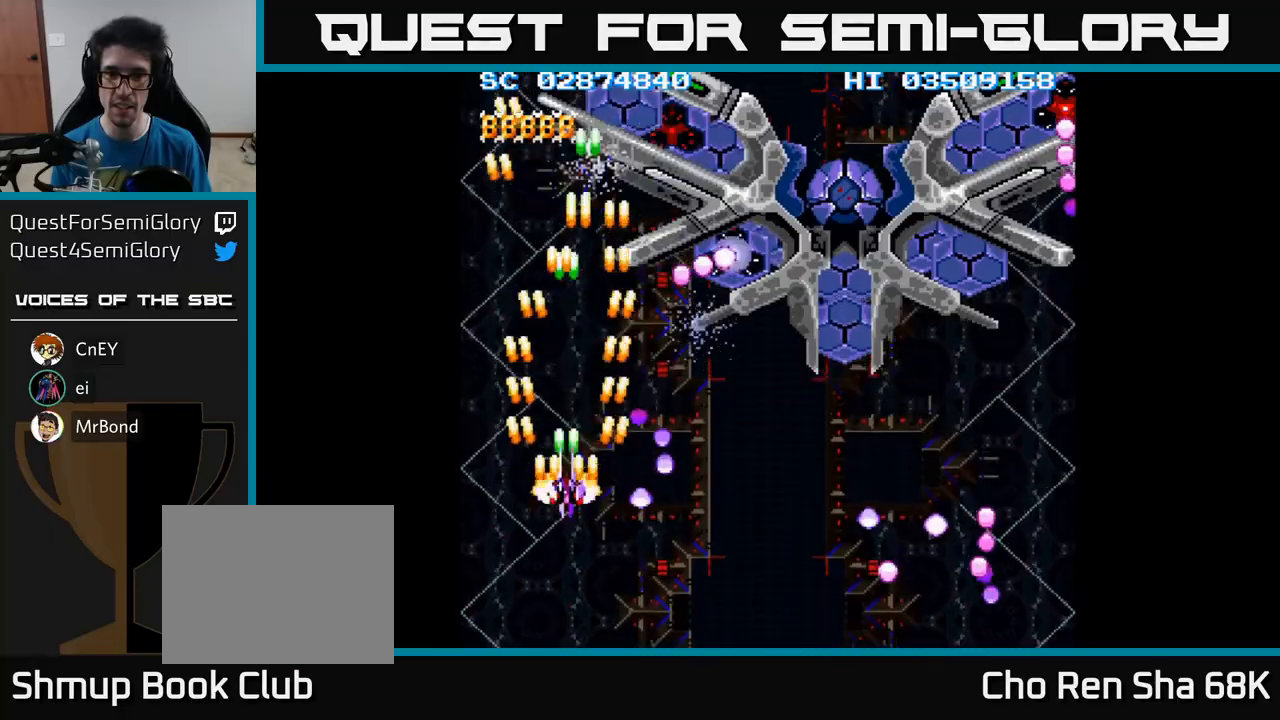
{"buttons": ["A", "DPAD_DOWN", "DPAD_RIGHT"], "events": [[133, "DPAD_UP", "up"], [200, "DPAD_DOWN", "down"], [283, "DPAD_RIGHT", "down"], [333, "DPAD_DOWN", "up"], [500, "DPAD_DOWN", "down"]]}
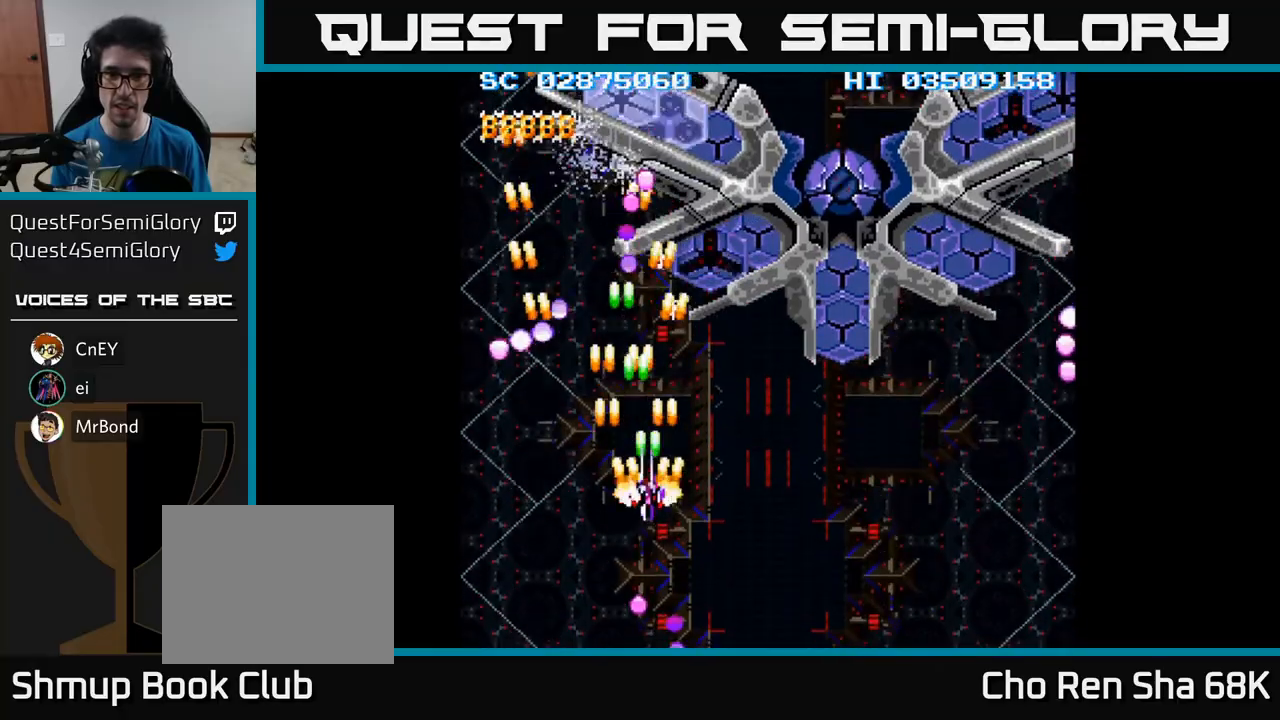
{"buttons": ["A"], "events": [[17, "DPAD_RIGHT", "up"], [283, "DPAD_DOWN", "up"]]}
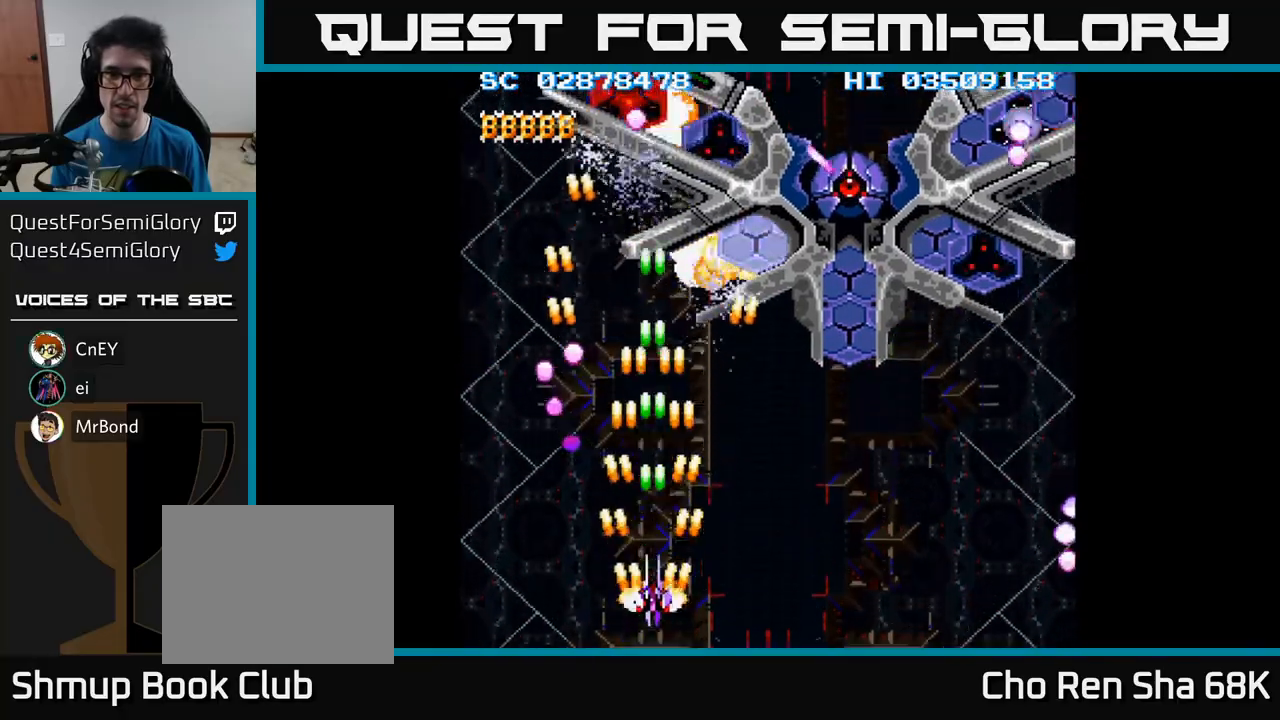
{"buttons": ["A", "DPAD_DOWN"], "events": [[483, "DPAD_DOWN", "down"]]}
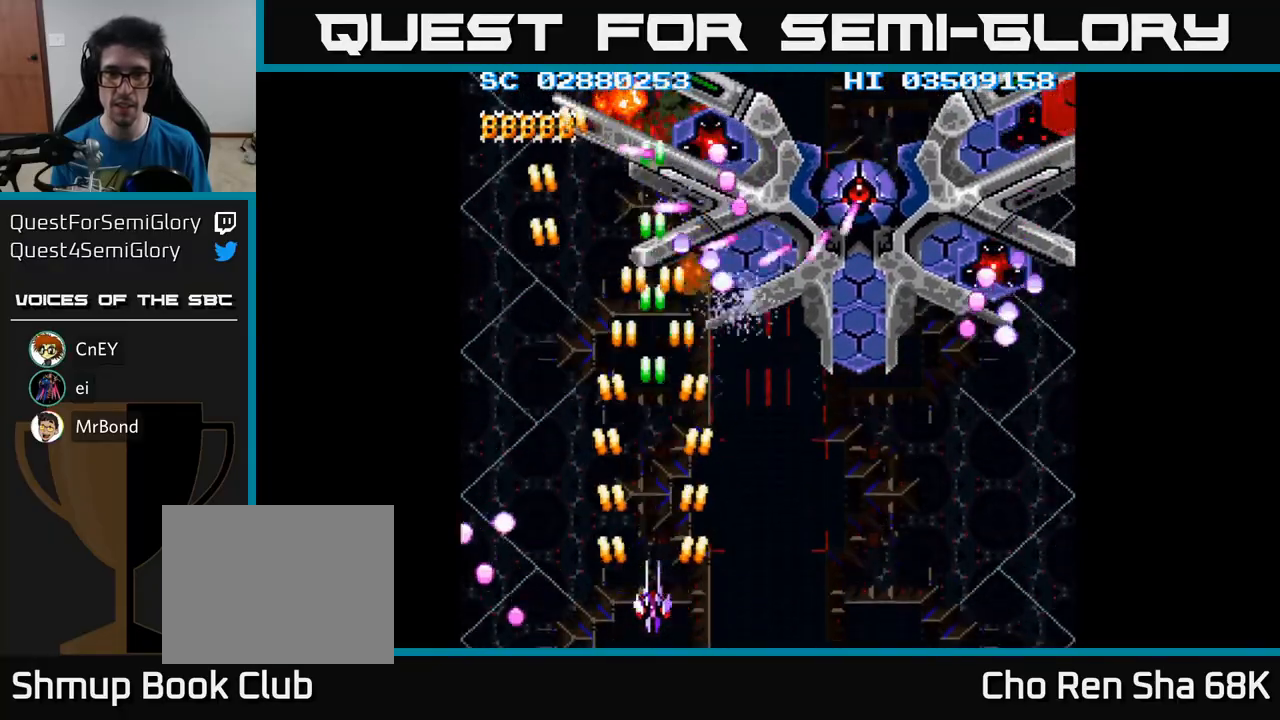
{"buttons": ["A"], "events": [[33, "DPAD_RIGHT", "down"], [350, "DPAD_DOWN", "up"], [400, "DPAD_RIGHT", "up"]]}
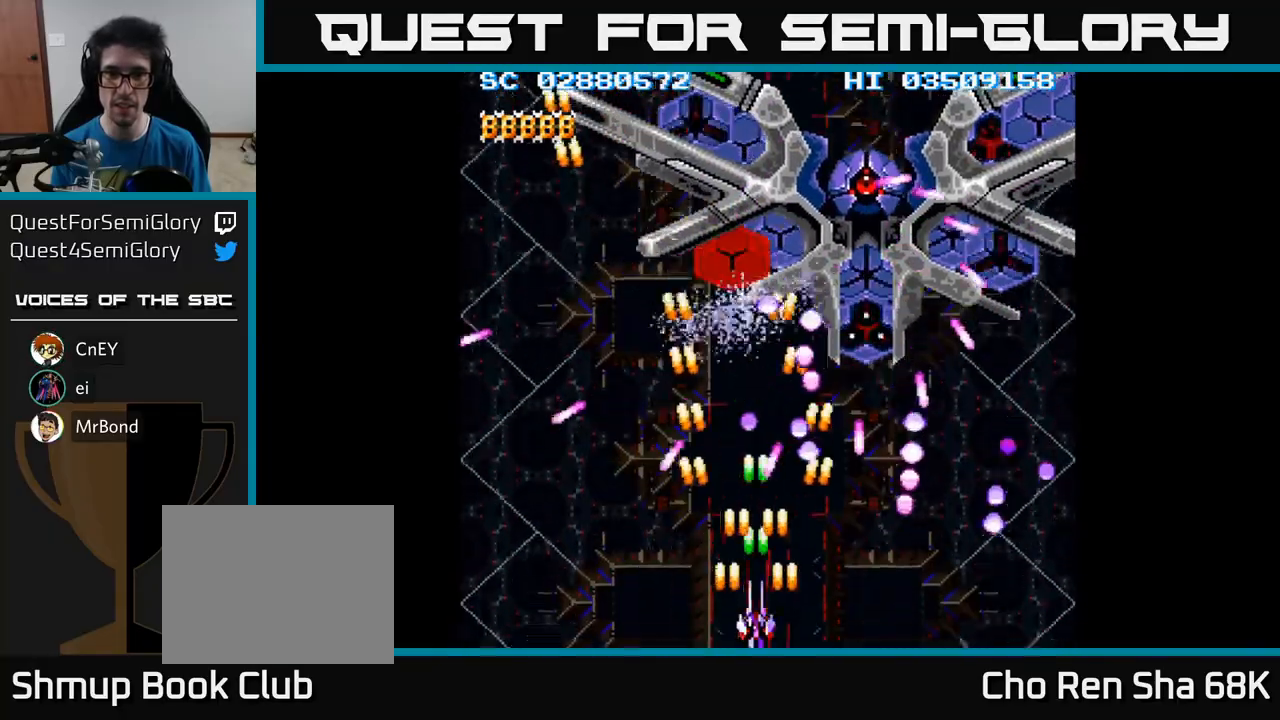
{"buttons": ["A", "DPAD_LEFT"], "events": [[167, "DPAD_LEFT", "down"]]}